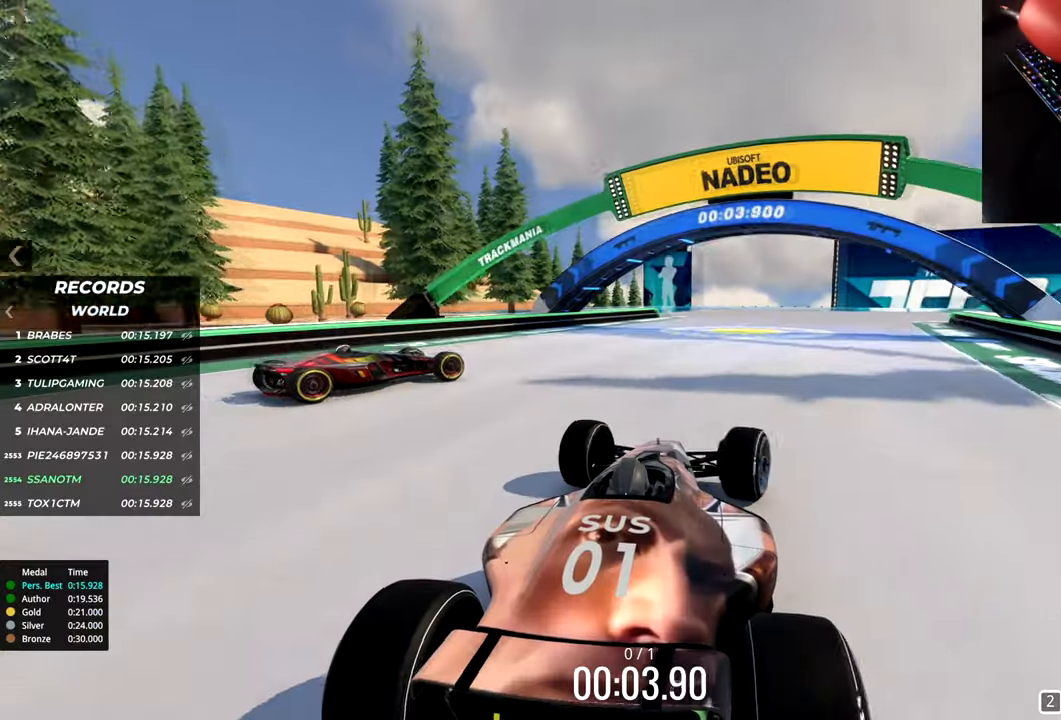
Gameplay with keyboard; each line is a JSON object with the keys held at the frame after it. "events" lists presses ("down") and releases ("up") of "down", "left", "right" and "up" between this image and that frame as [ms after this image, input, new state], when the widget could be followed in between. No other keys are recorded. Mouse input is not recorded.
{"keys": ["up"], "events": []}
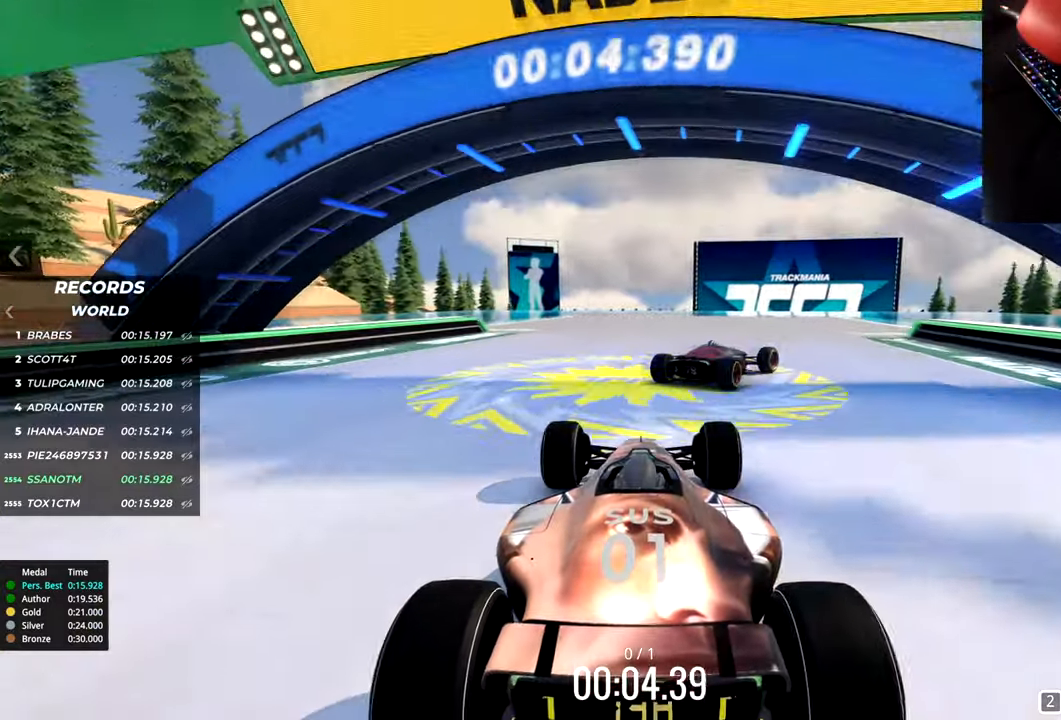
{"keys": ["up"], "events": [[117, "right", "down"], [301, "right", "up"]]}
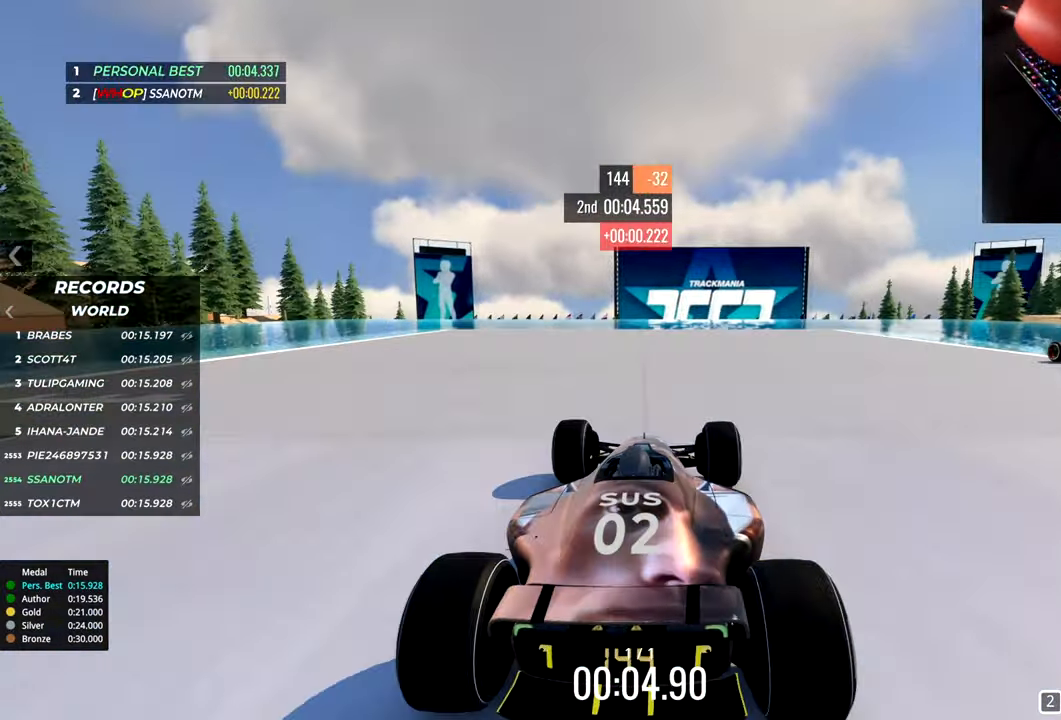
{"keys": ["up"], "events": []}
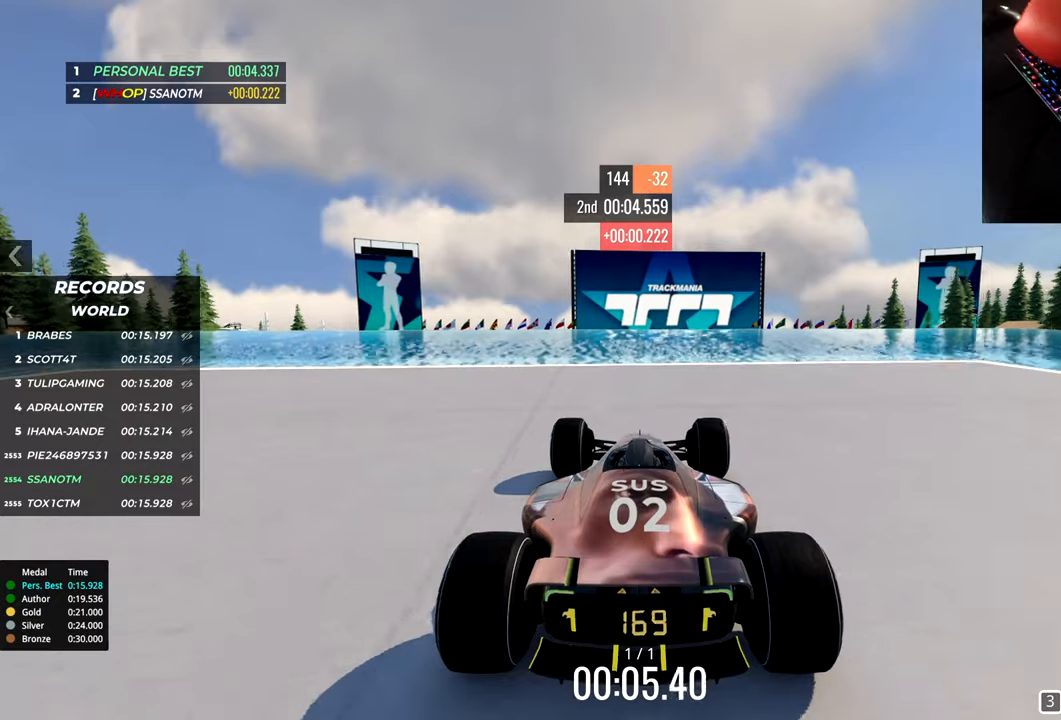
{"keys": ["up"], "events": []}
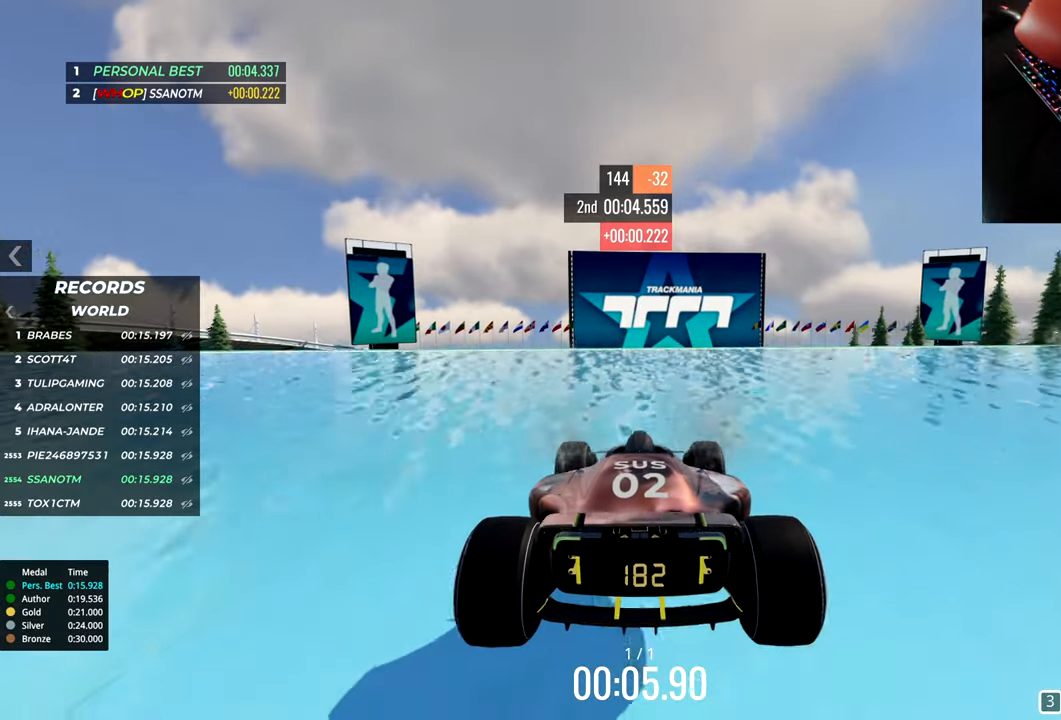
{"keys": ["up"], "events": []}
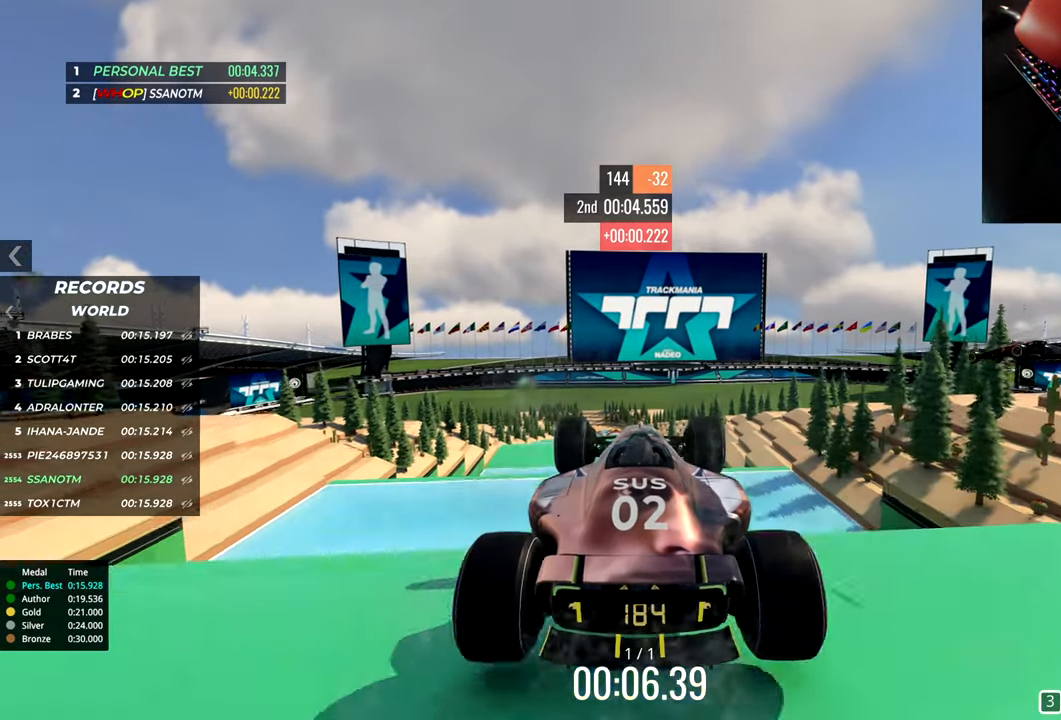
{"keys": ["up"], "events": []}
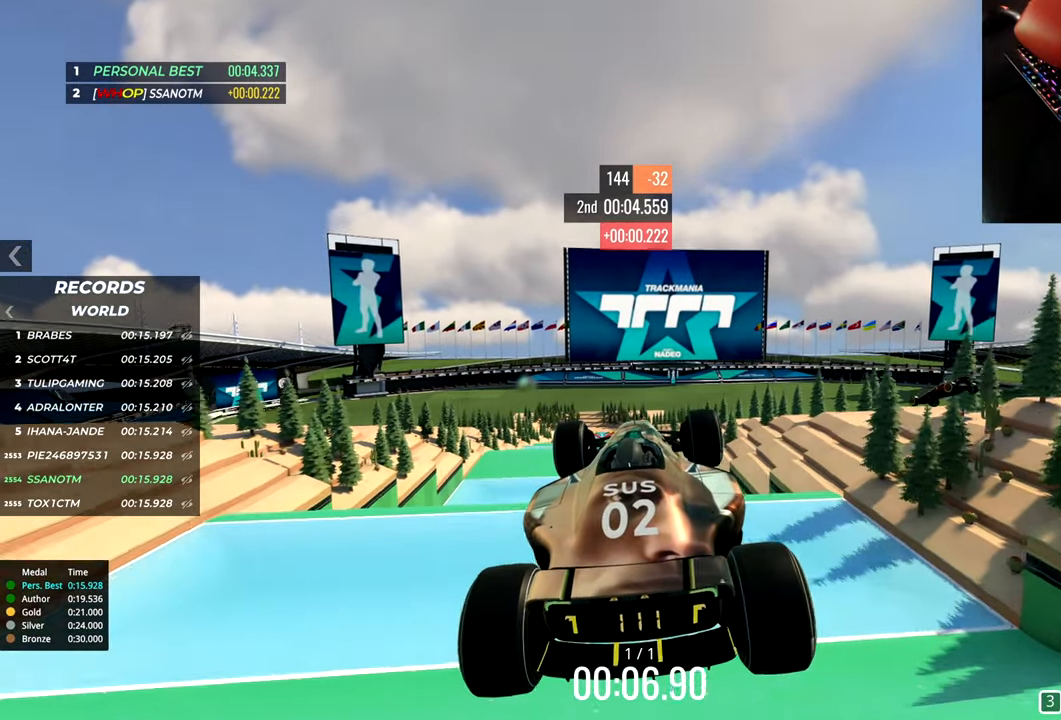
{"keys": ["up"], "events": []}
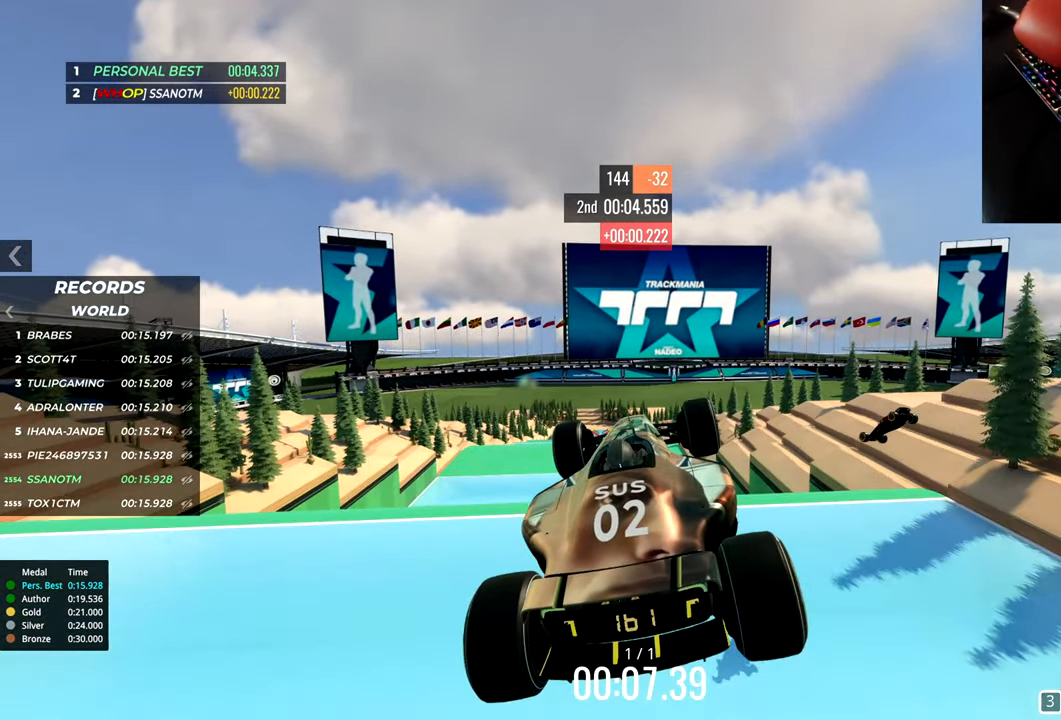
{"keys": ["up"], "events": []}
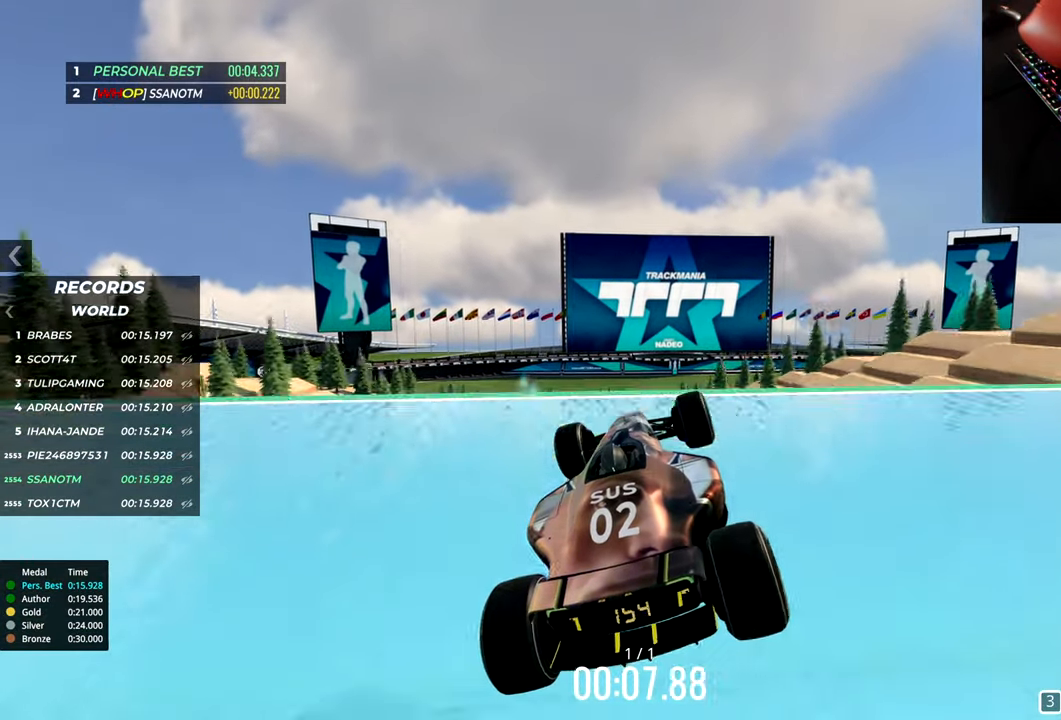
{"keys": []}
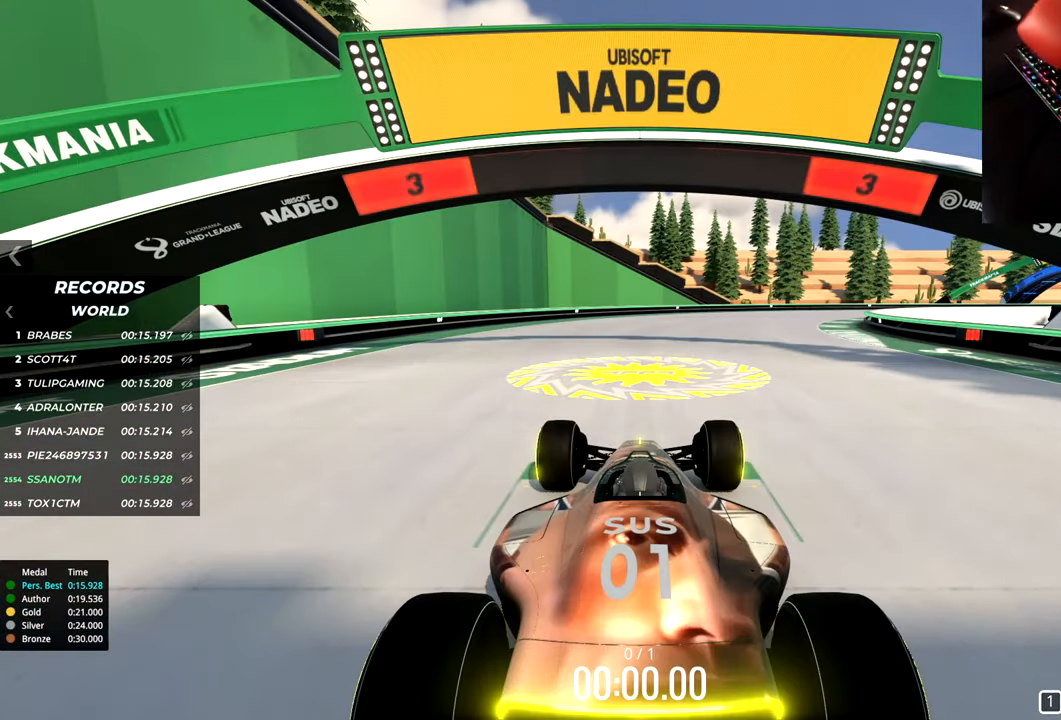
{"keys": [], "events": []}
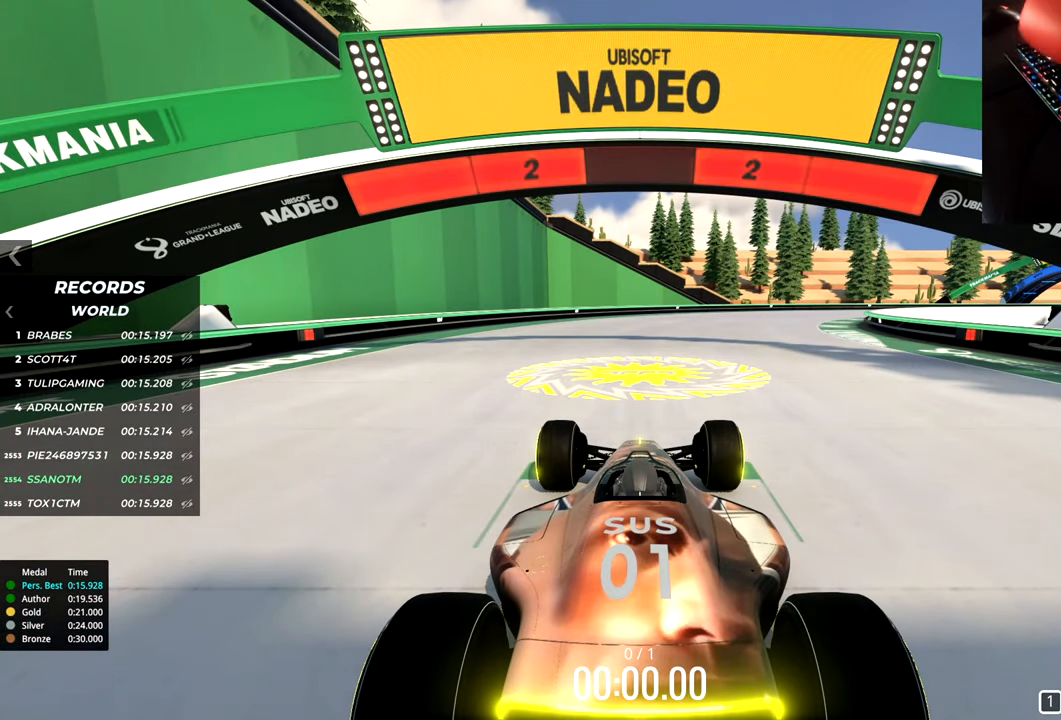
{"keys": [], "events": []}
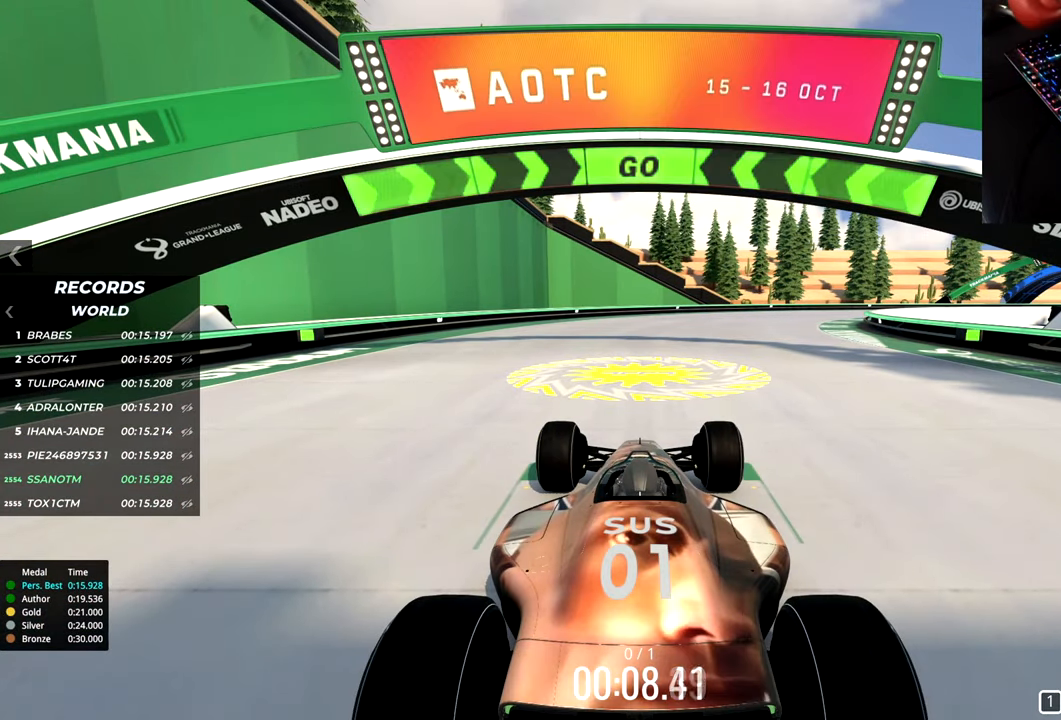
{"keys": [], "events": []}
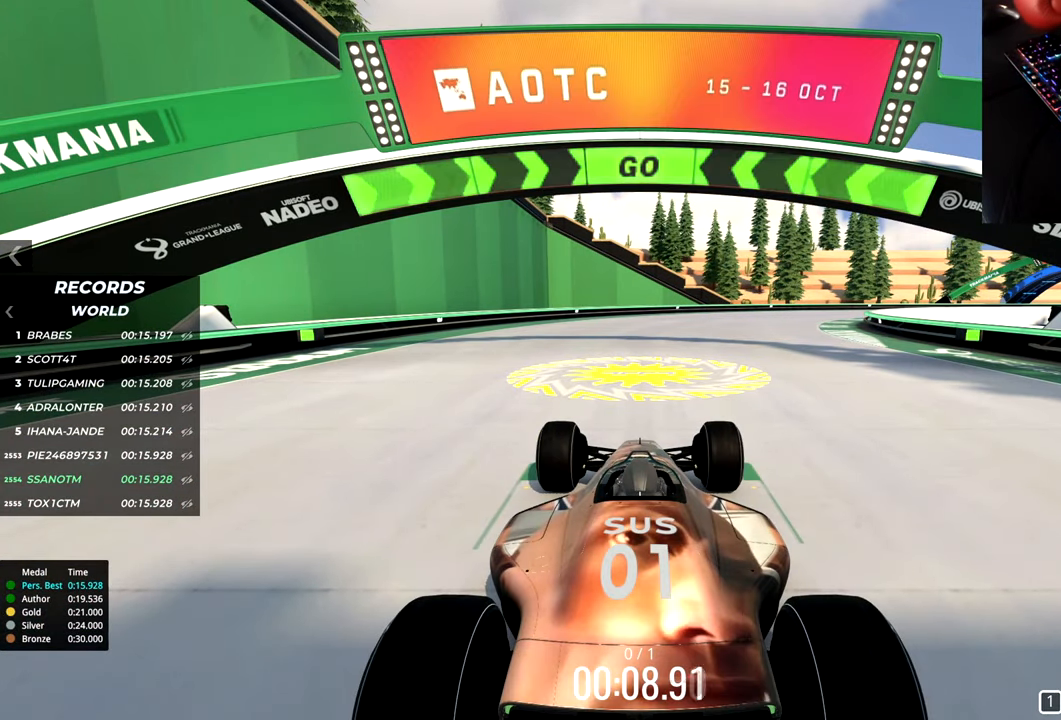
{"keys": [], "events": []}
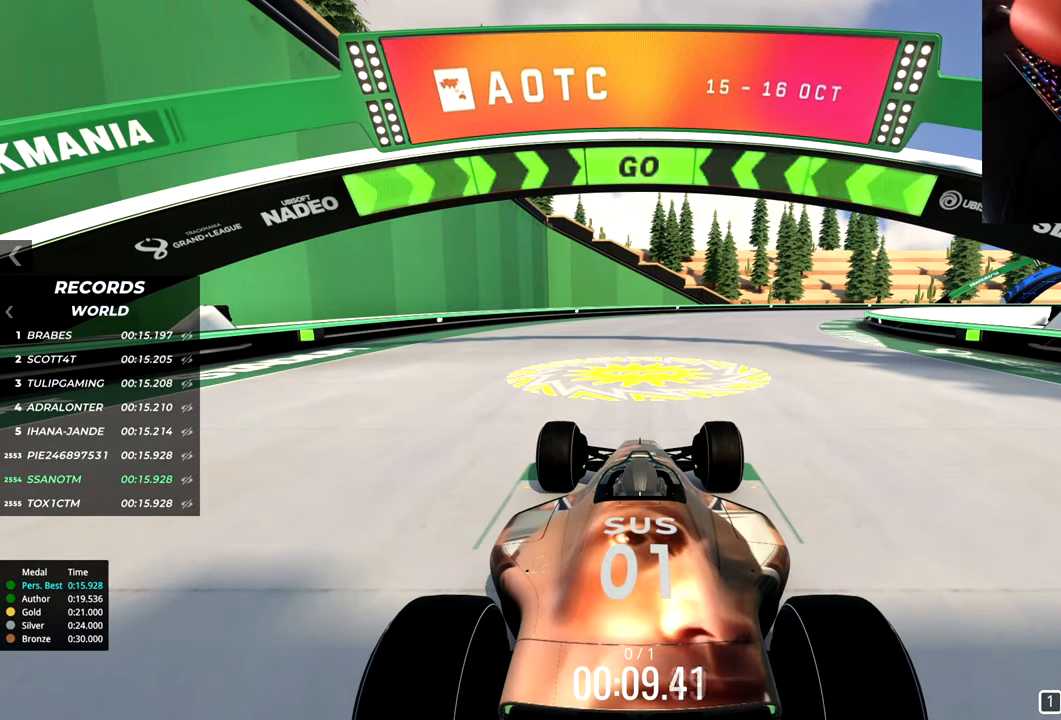
{"keys": []}
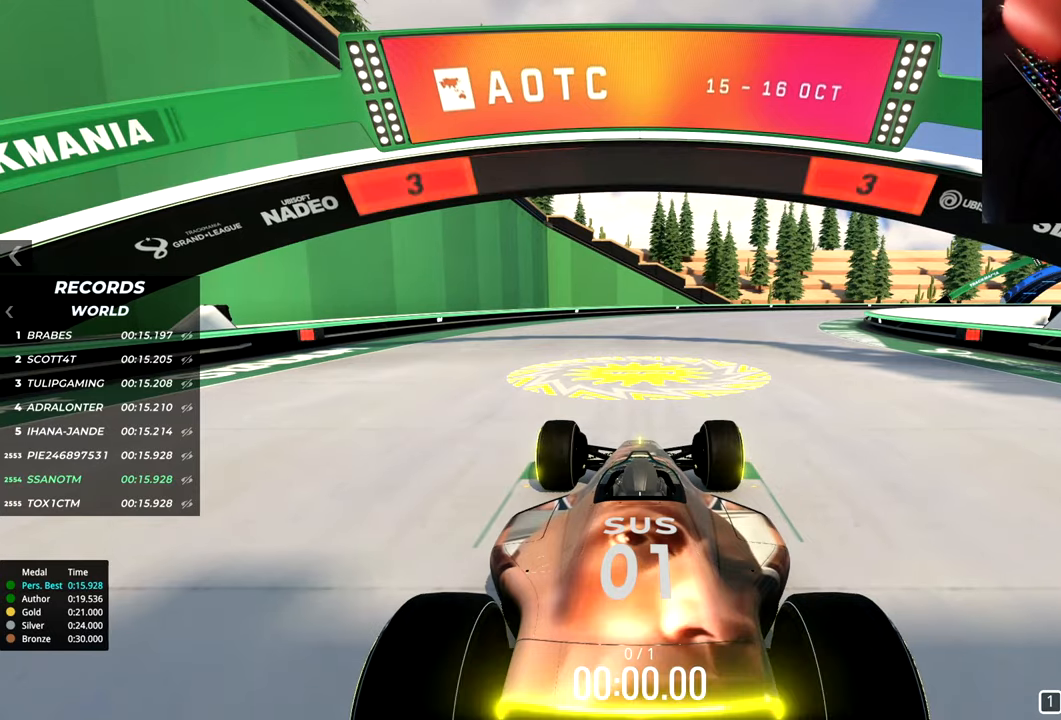
{"keys": ["up"], "events": [[333, "up", "down"]]}
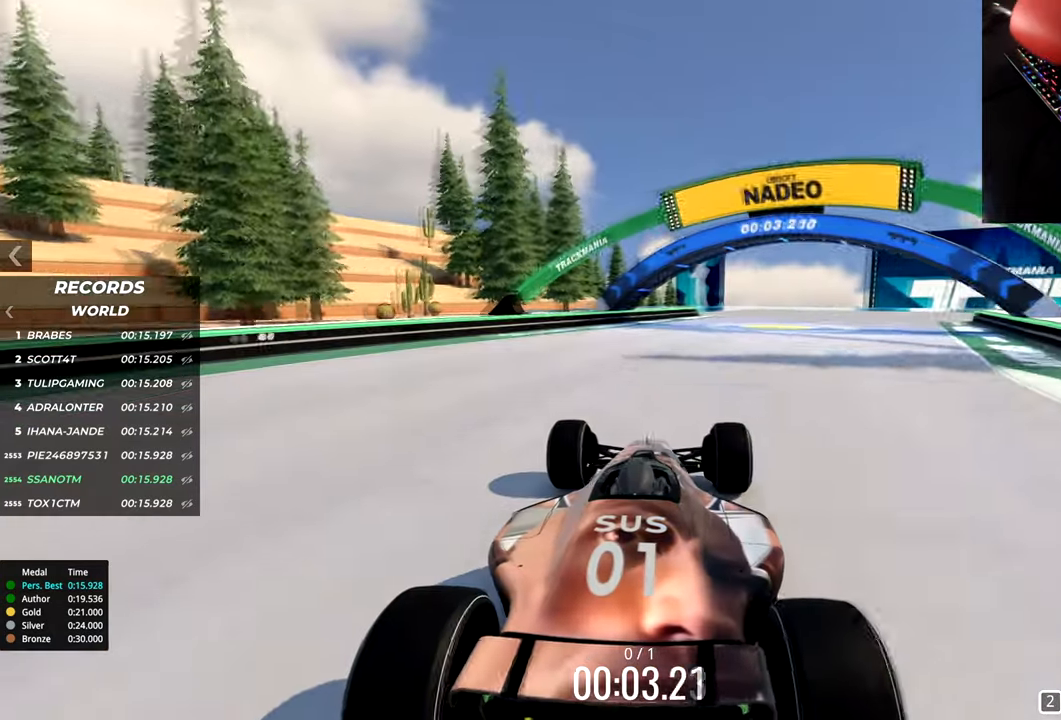
{"keys": ["up"], "events": [[234, "right", "down"], [434, "right", "up"]]}
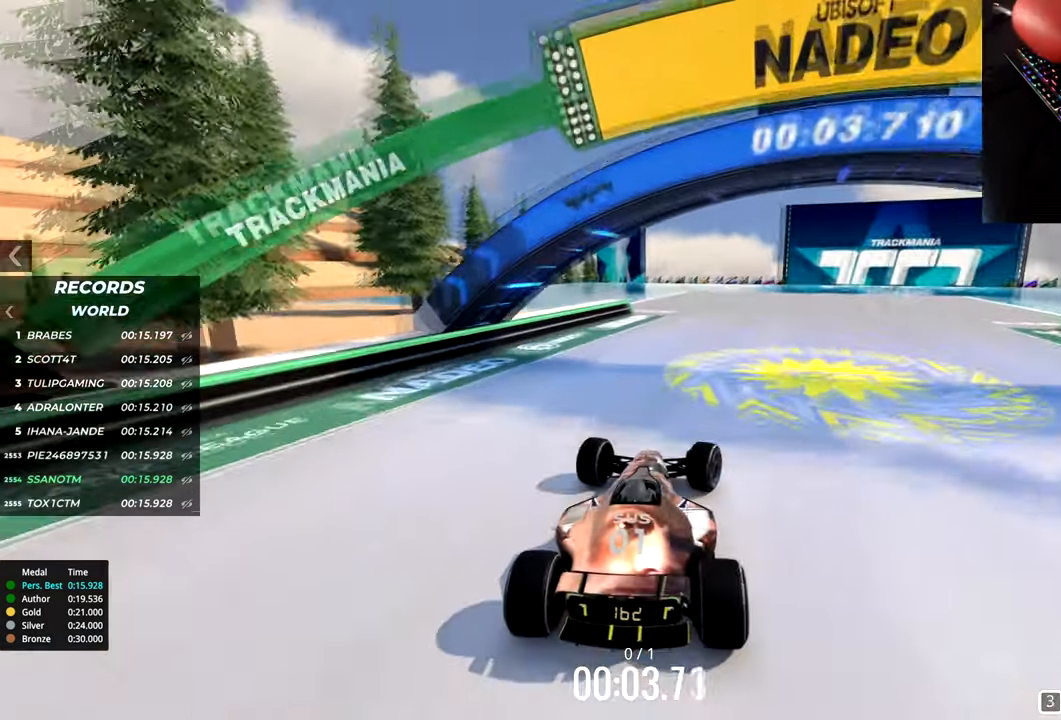
{"keys": ["up"], "events": []}